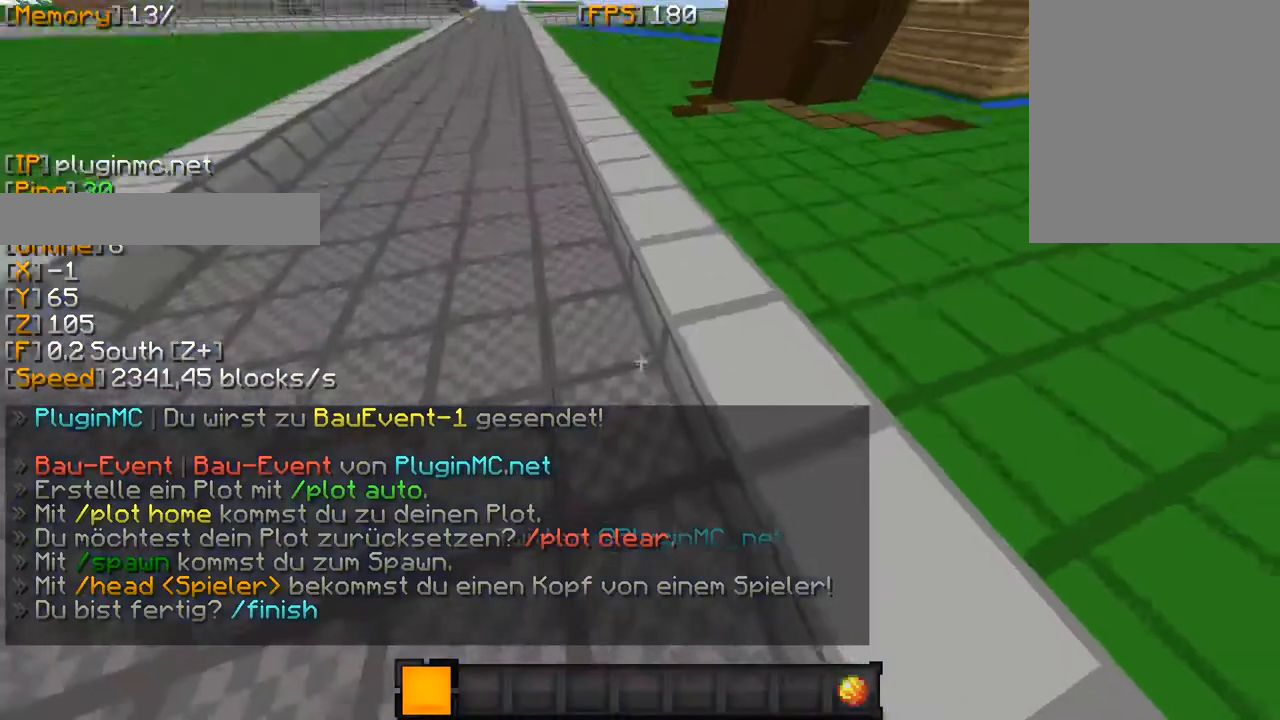
Gameplay with keyboard and mouse; each line is a JSON object with the keys and mouse buttons held at the frame after it. "events" lists presses ("down") and releases ("up") of "a", "d", "s", "w", "mouse_left" and "mouse_right" between this image and that frame as [ms after this image, input, new state], when the widget could be followed in between. "mouse_left", "mouse_right" = the "left", "right" buttons of the "mouse" list. No other keys are recorded. Fast repeated clicks can show as one long hold. Mouse movement is not recorded.
{"keys": ["w"], "mouse": [], "events": []}
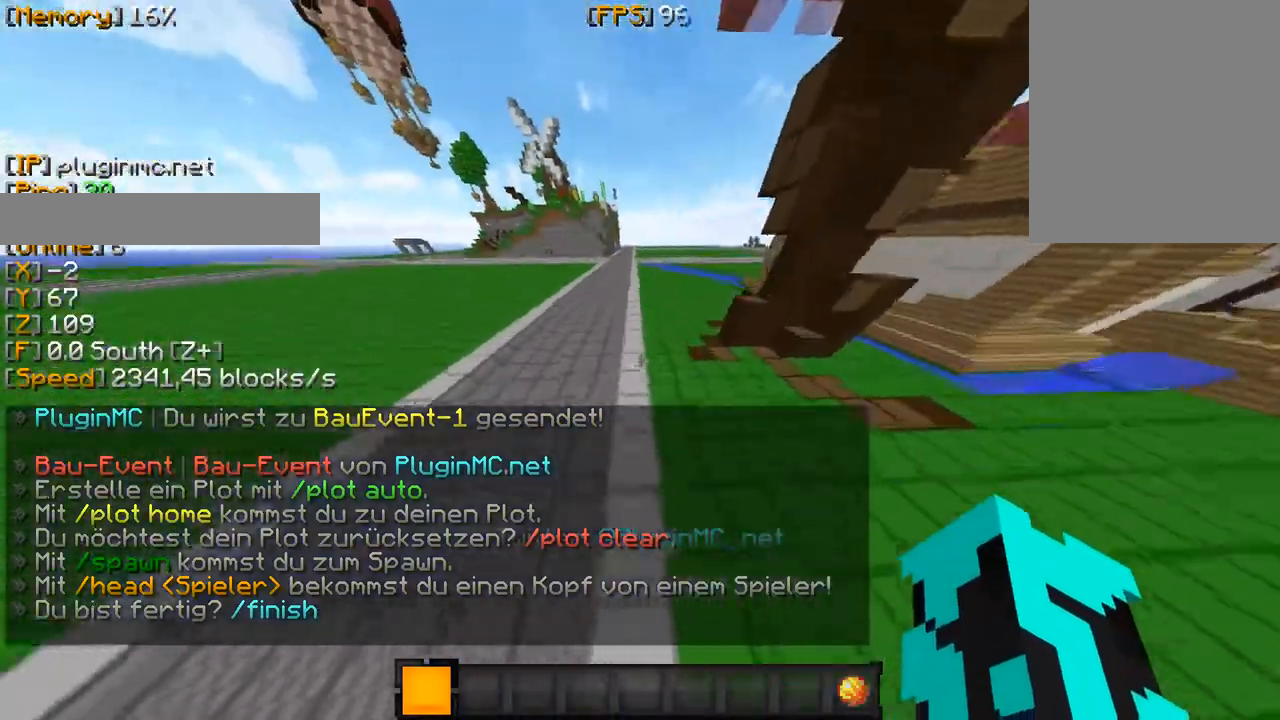
{"keys": ["a", "w"], "mouse": [], "events": [[200, "a", "down"]]}
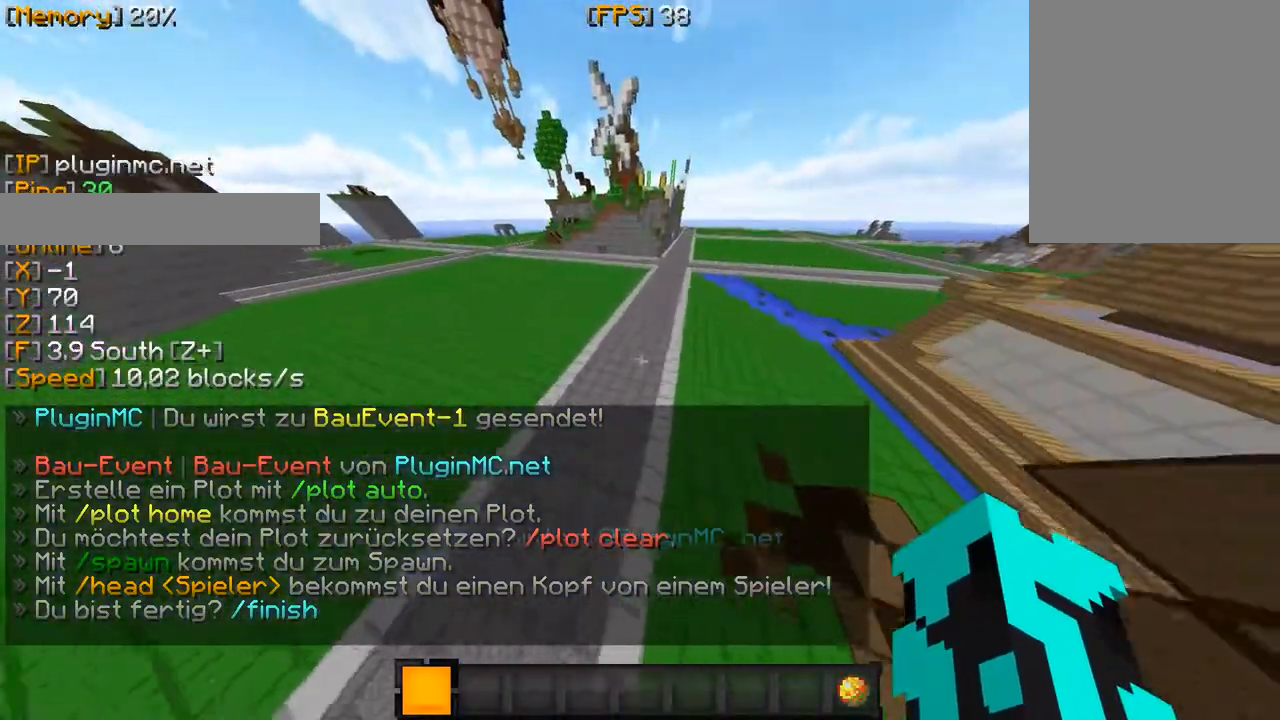
{"keys": ["w"], "mouse": [], "events": [[50, "a", "up"]]}
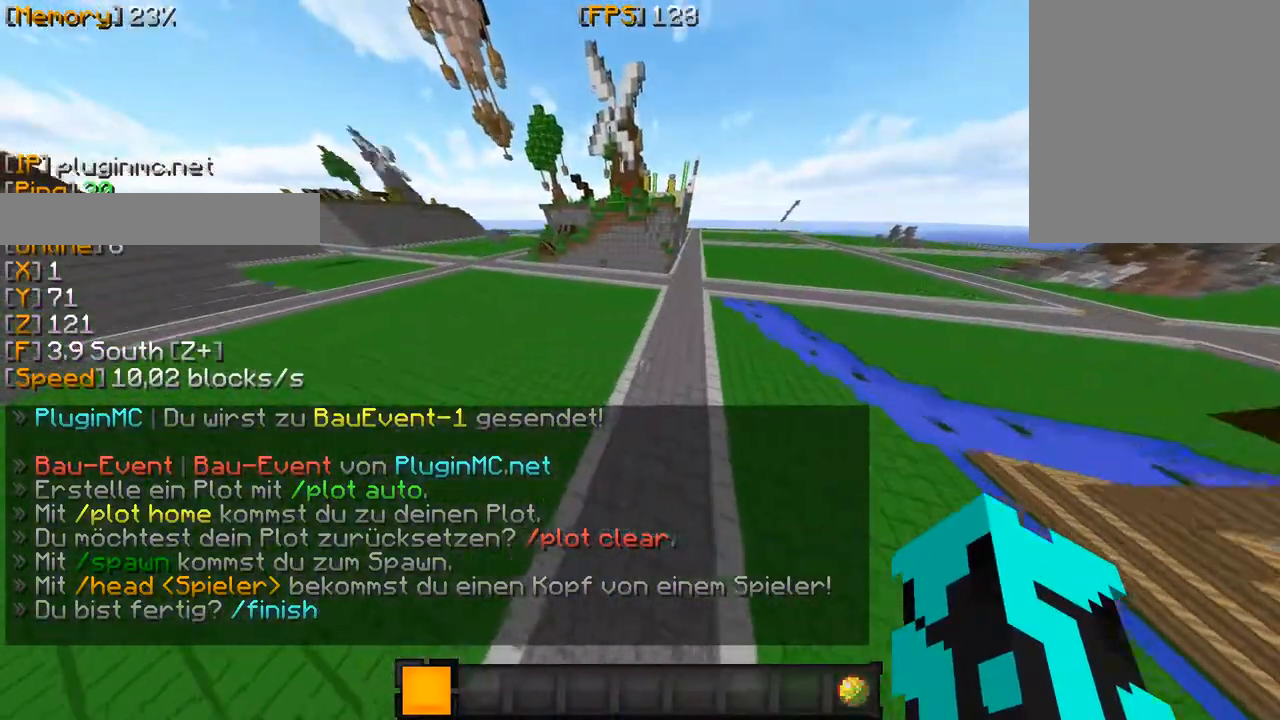
{"keys": ["w"], "mouse": [], "events": []}
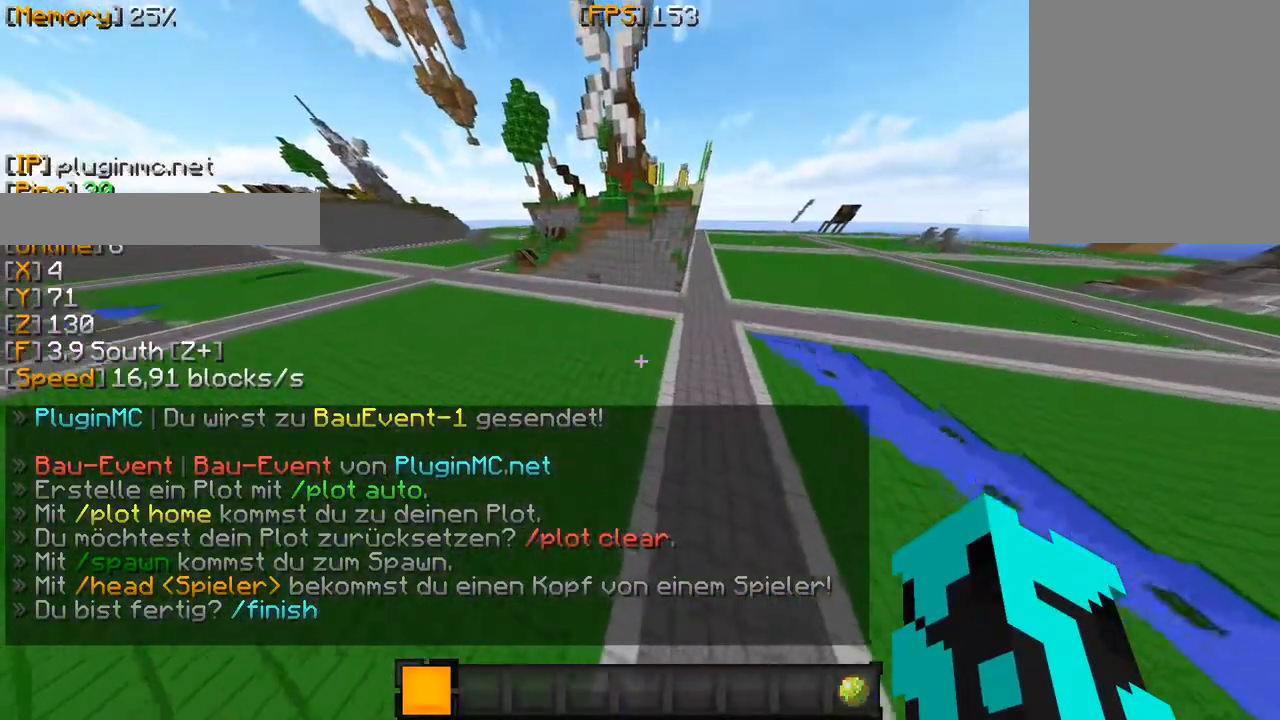
{"keys": ["d", "w"], "mouse": [], "events": [[333, "d", "down"]]}
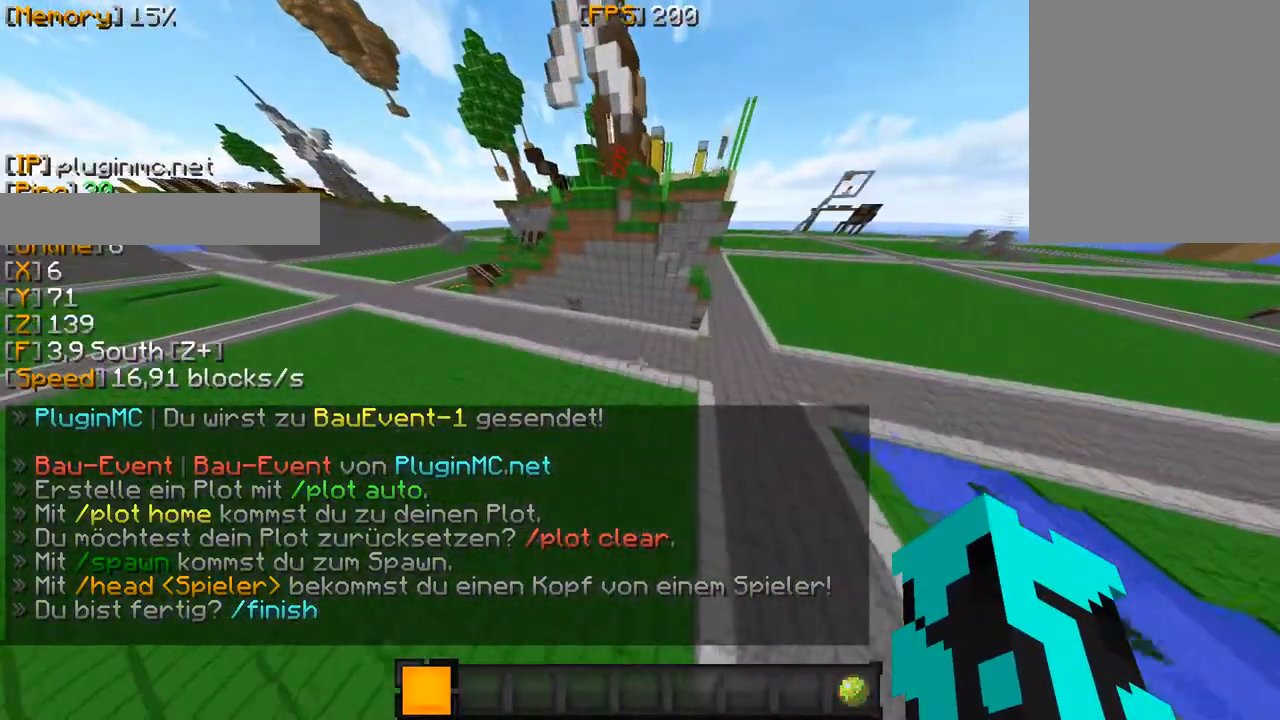
{"keys": ["d", "w"], "mouse": [], "events": []}
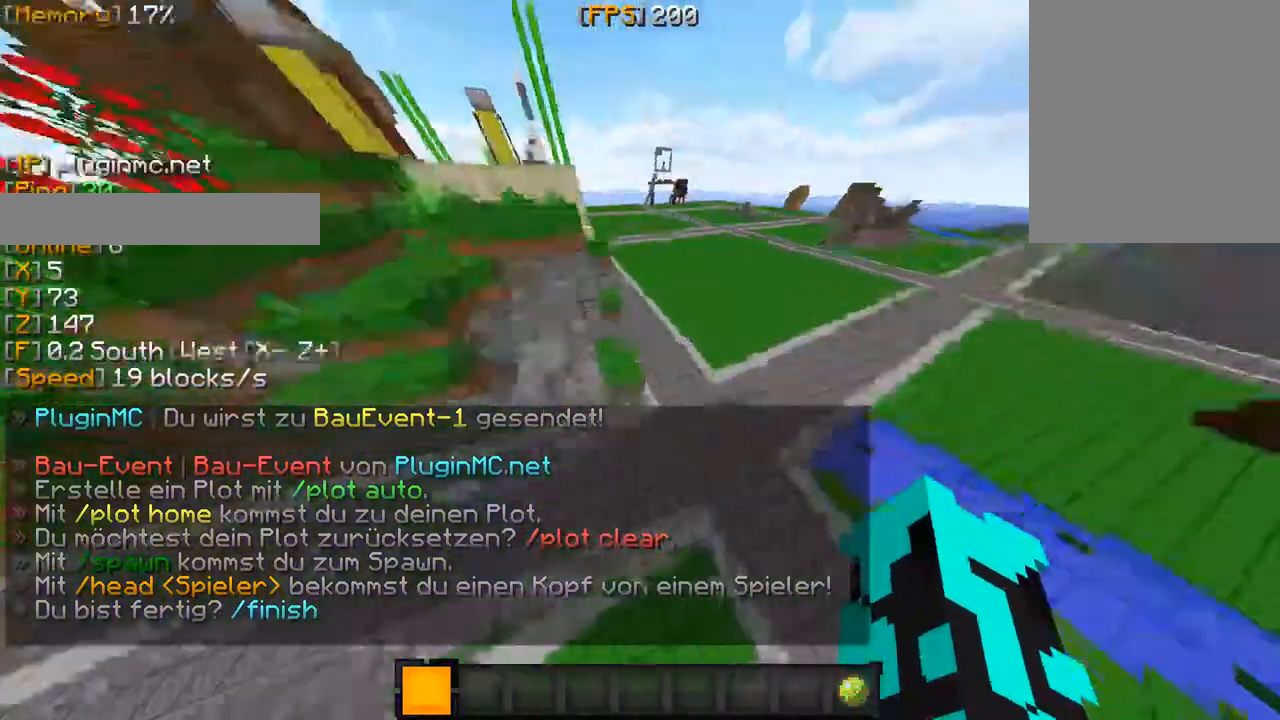
{"keys": ["w"], "mouse": [], "events": [[233, "d", "up"]]}
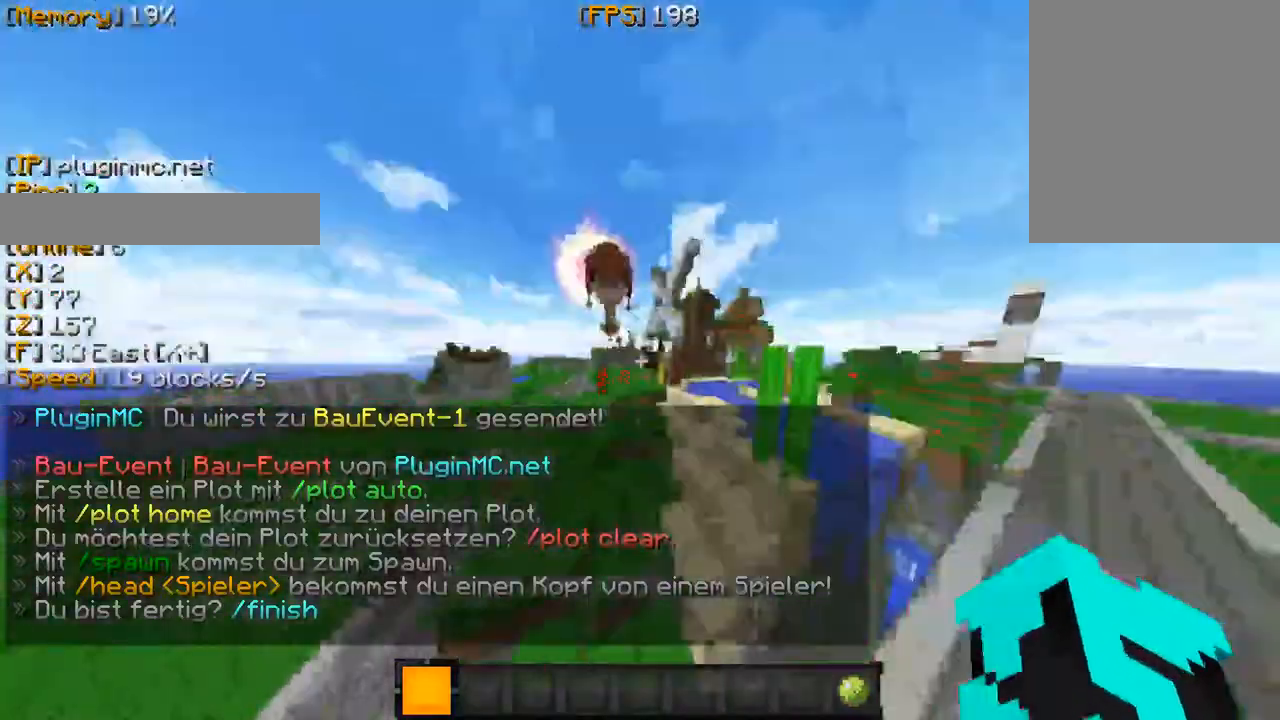
{"keys": ["w"], "mouse": [], "events": []}
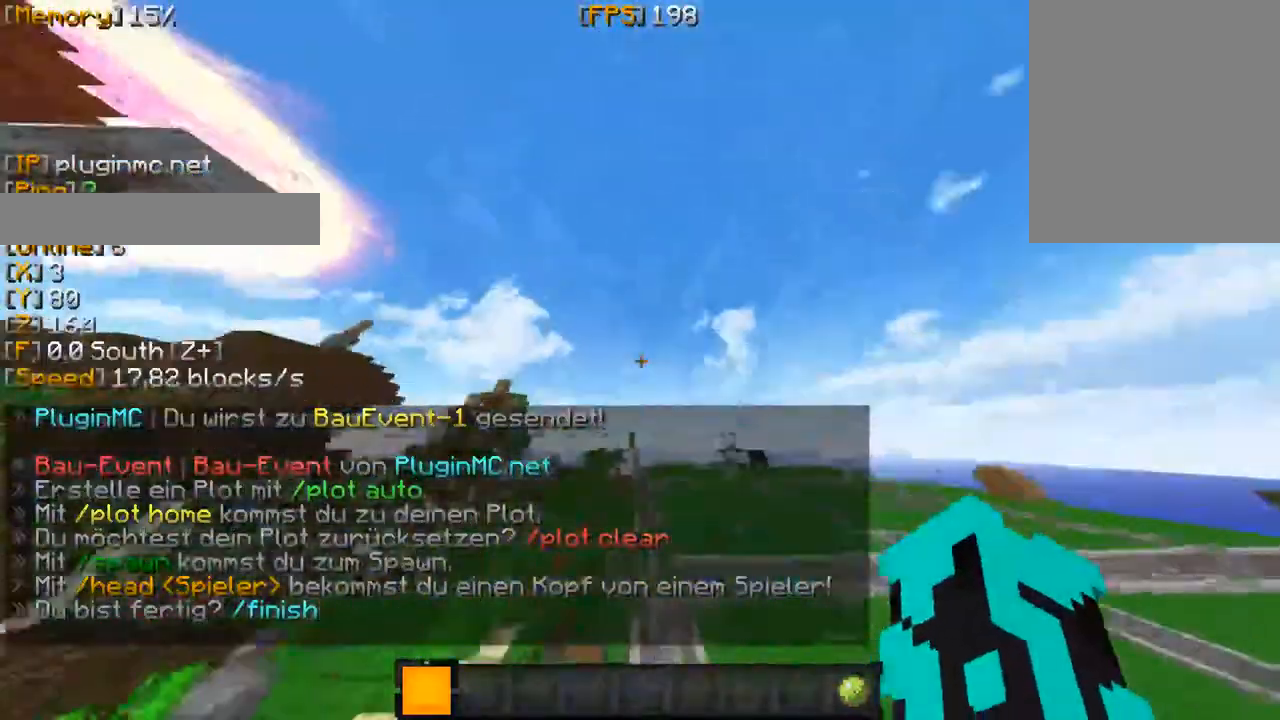
{"keys": ["w"], "mouse": [], "events": []}
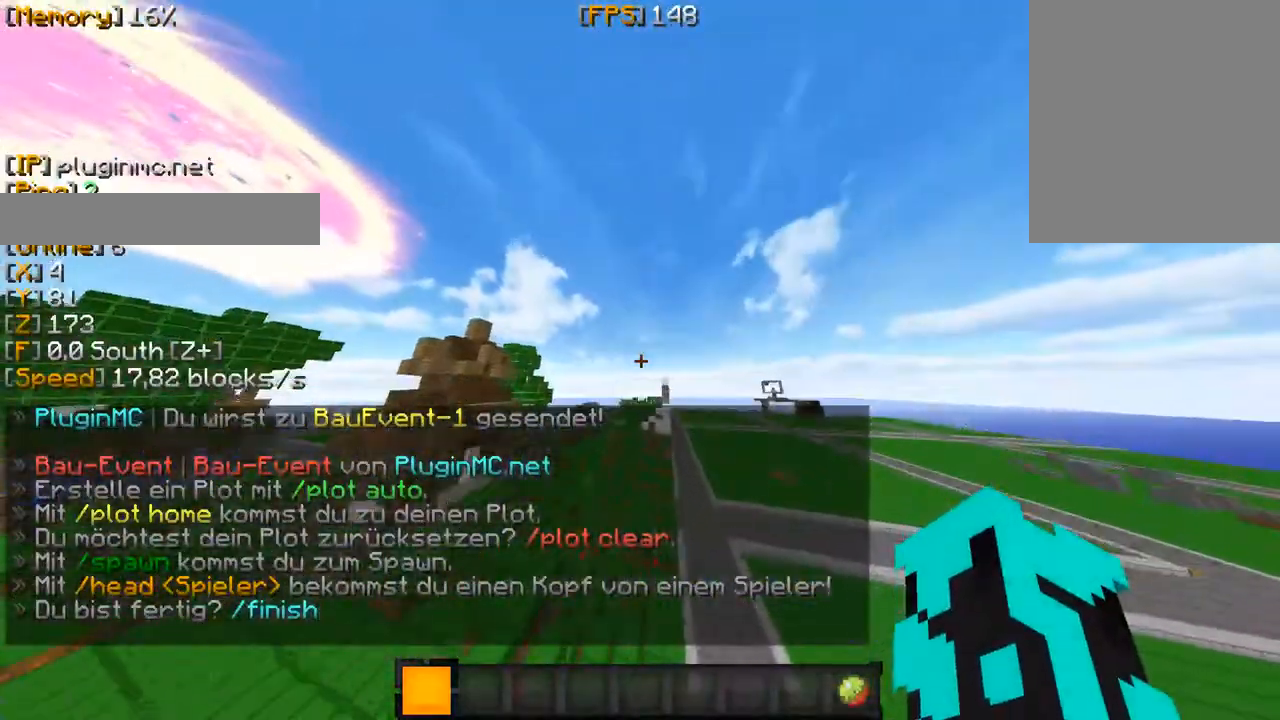
{"keys": ["w"], "mouse": [], "events": []}
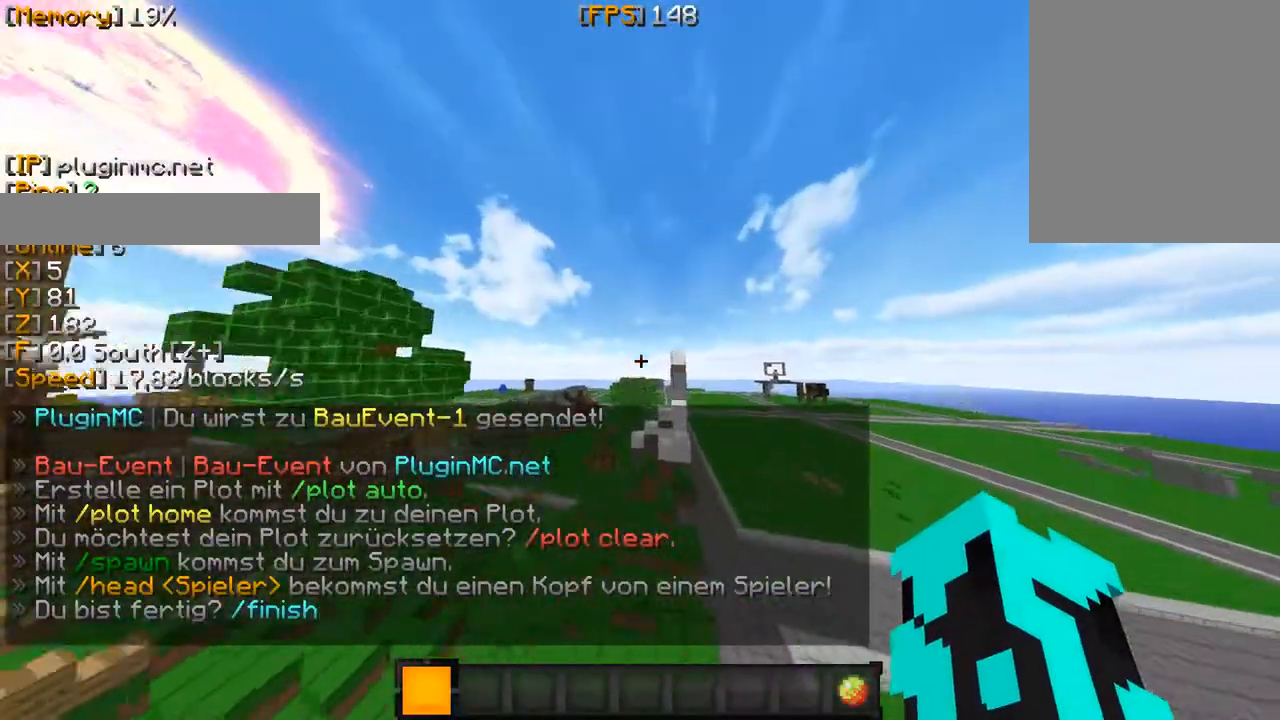
{"keys": ["w"], "mouse": [], "events": []}
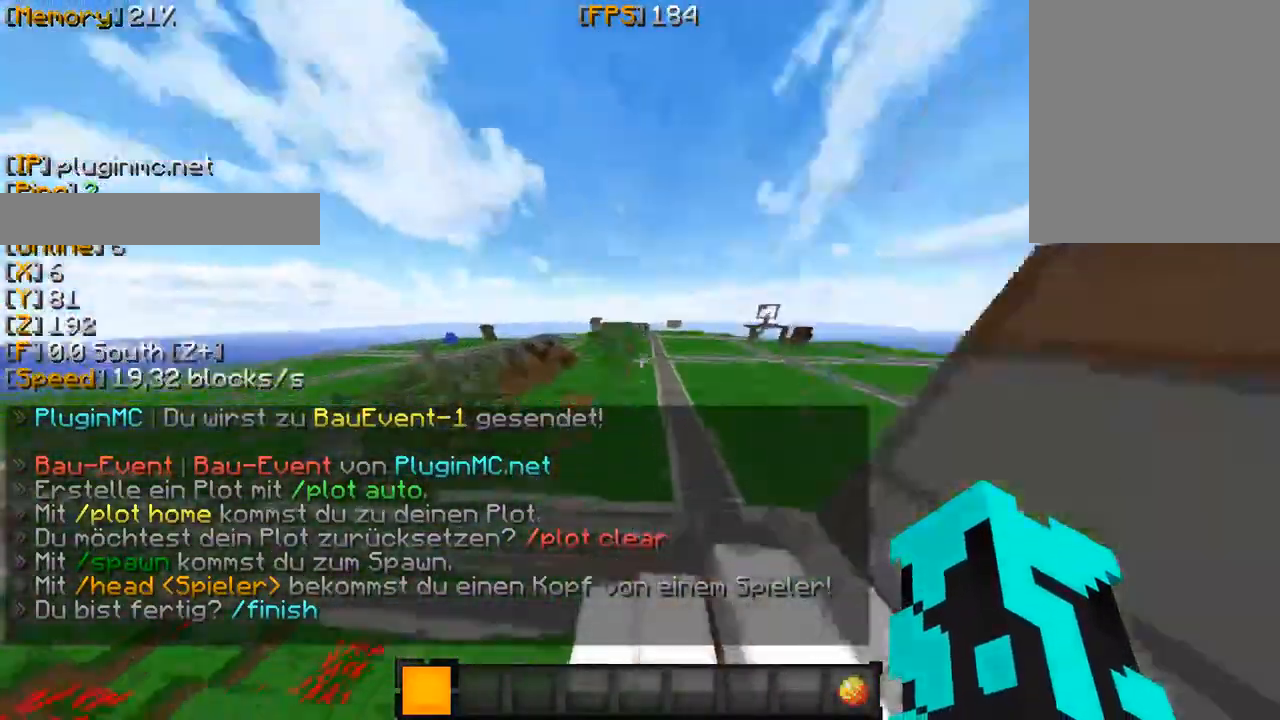
{"keys": ["w"], "mouse": [], "events": []}
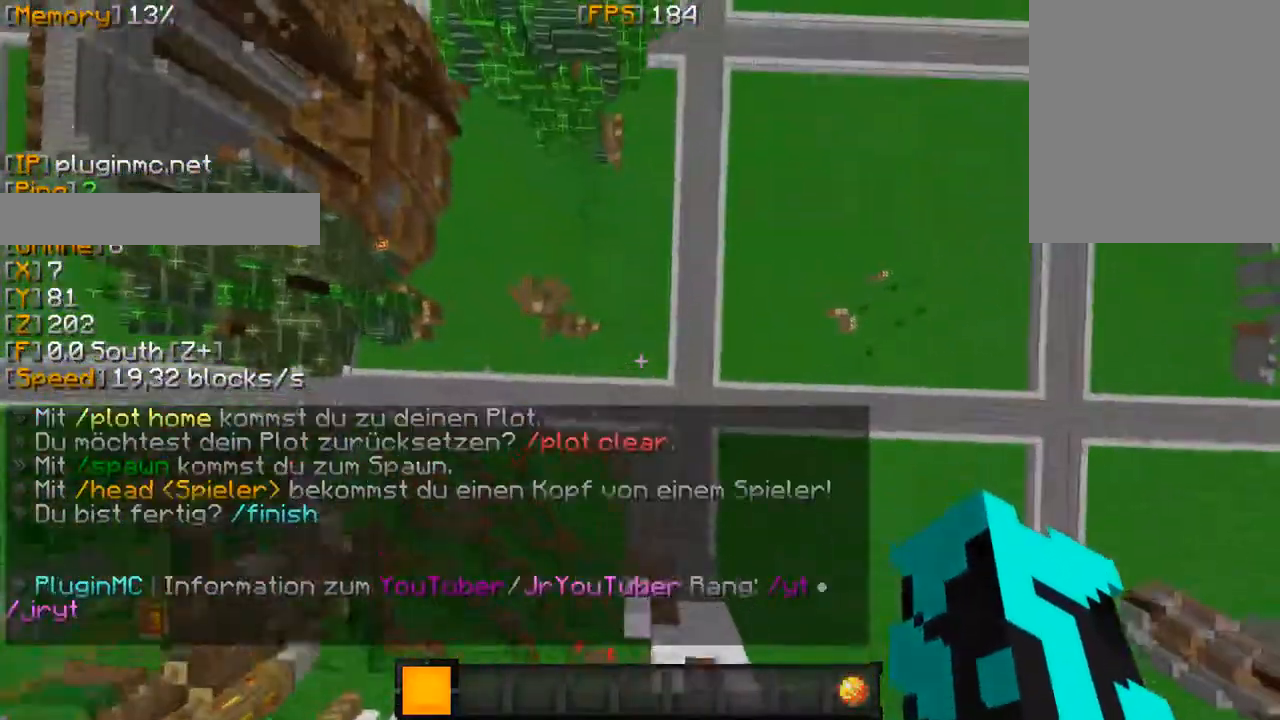
{"keys": ["w"], "mouse": [], "events": []}
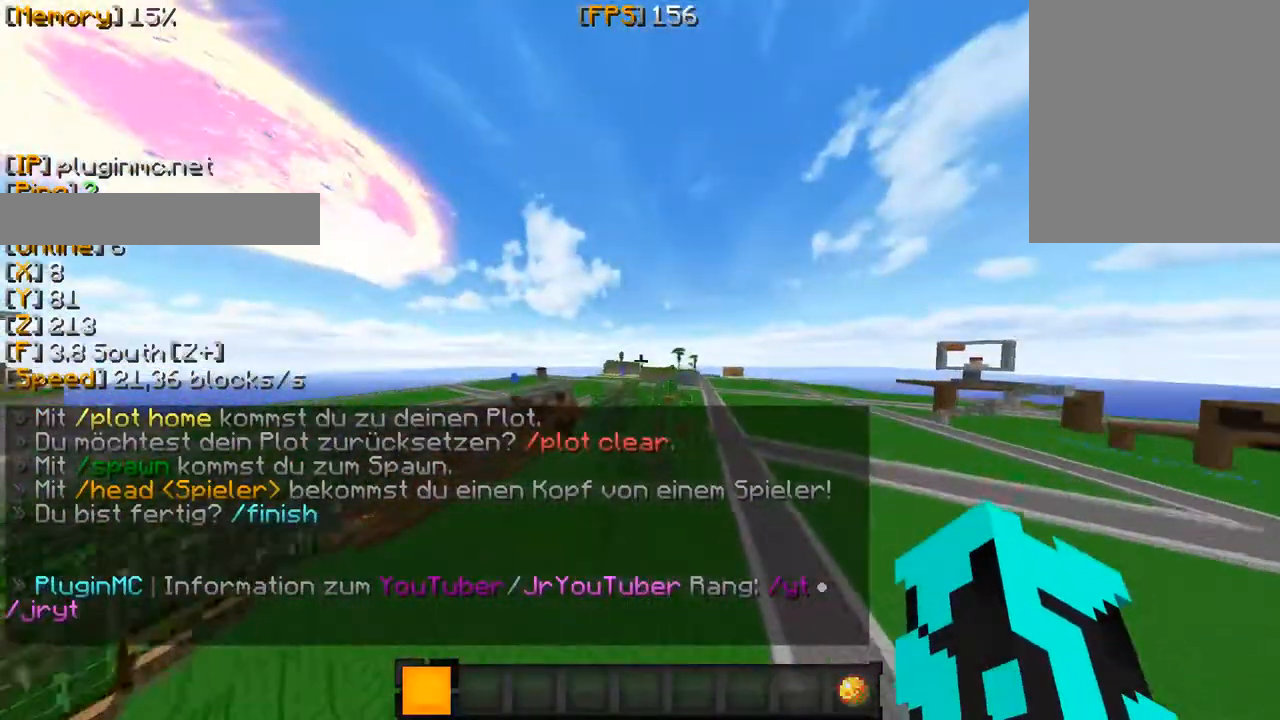
{"keys": [], "mouse": [], "events": [[367, "w", "up"]]}
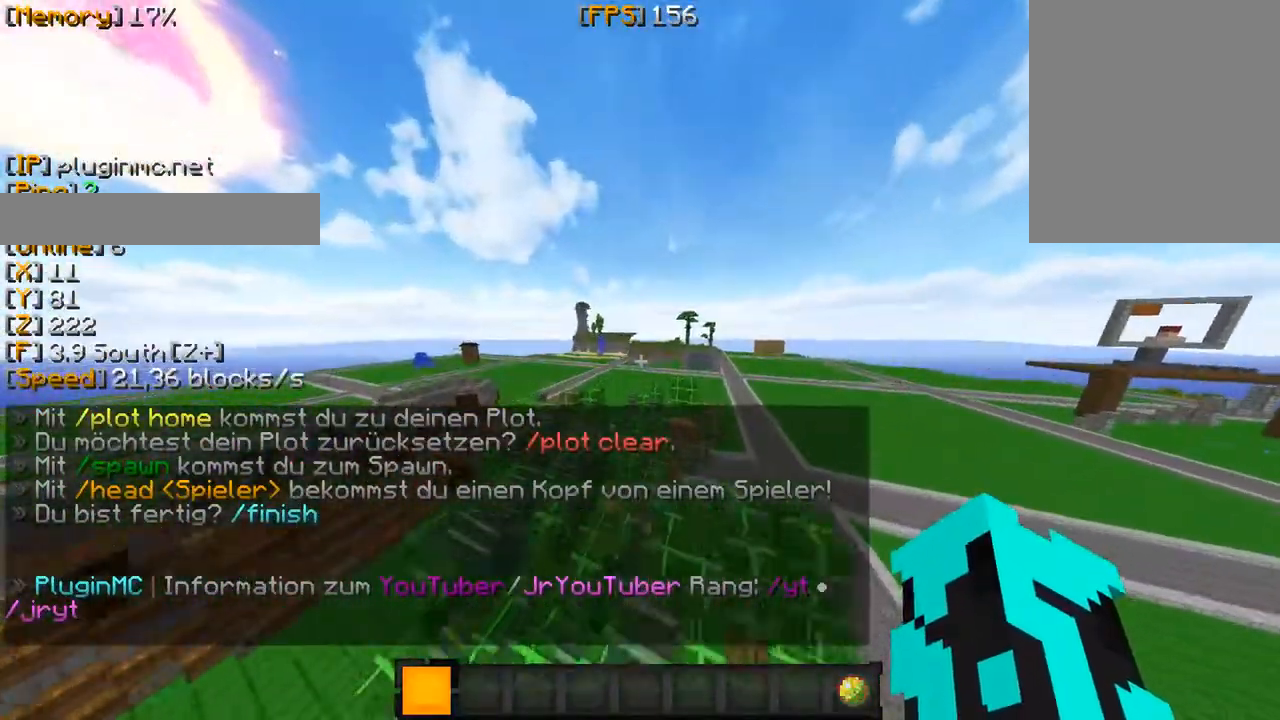
{"keys": [], "mouse": [], "events": []}
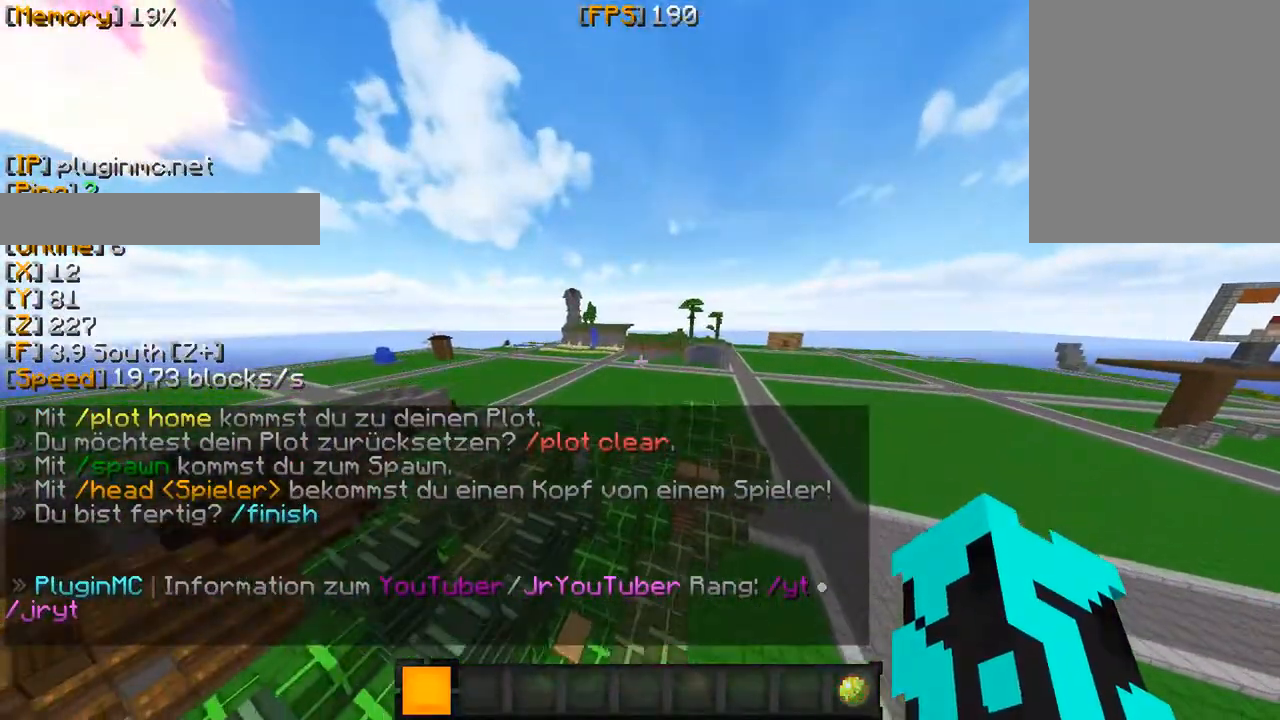
{"keys": [], "mouse": [], "events": []}
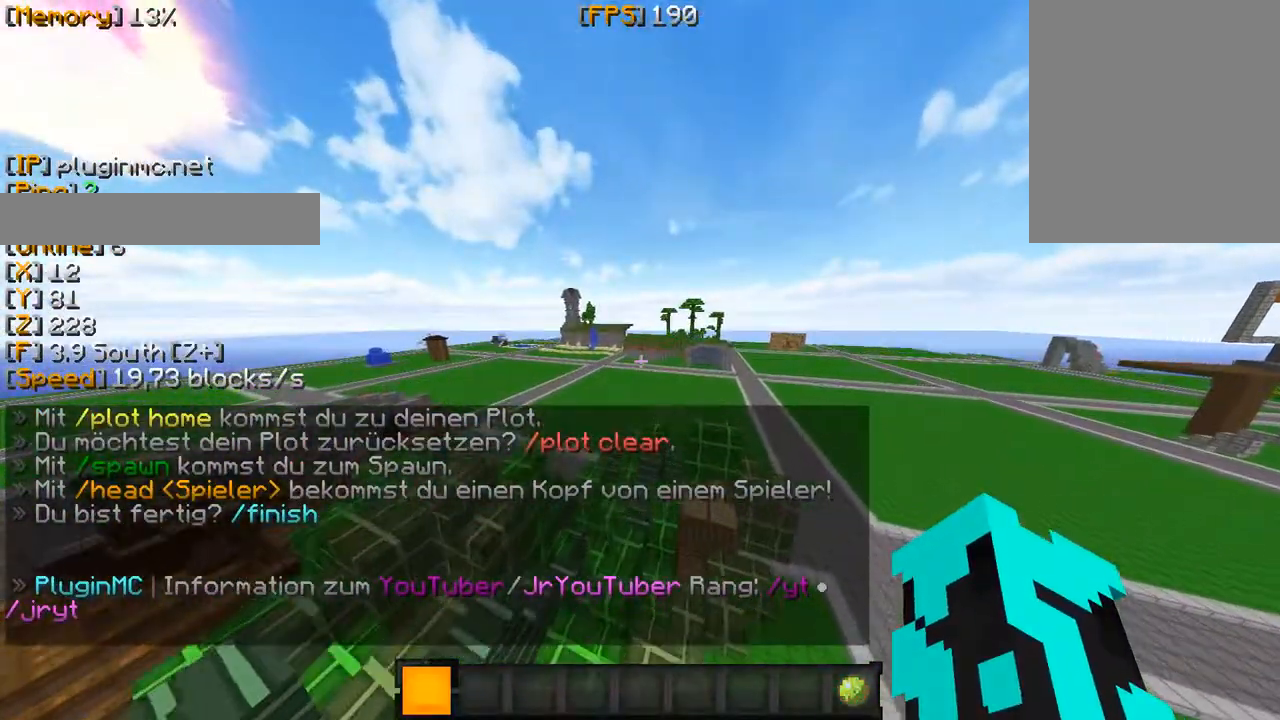
{"keys": [], "mouse": [], "events": []}
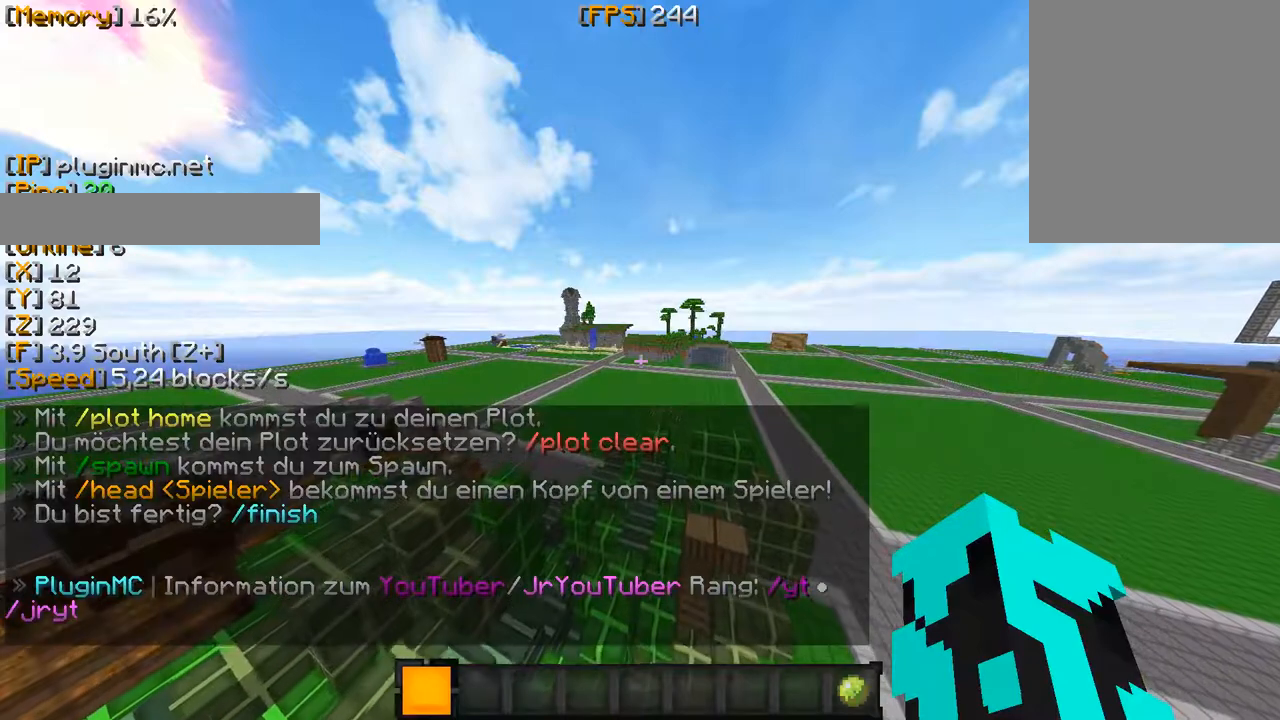
{"keys": [], "mouse": [], "events": []}
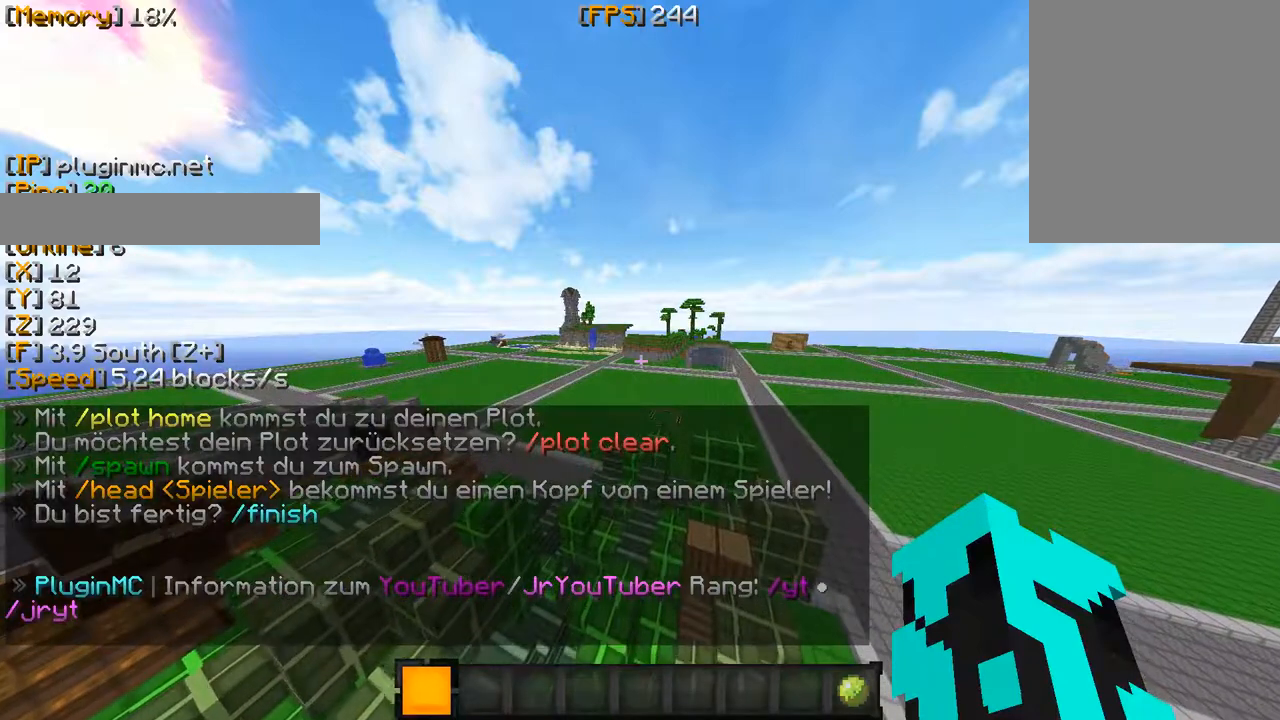
{"keys": [], "mouse": [], "events": []}
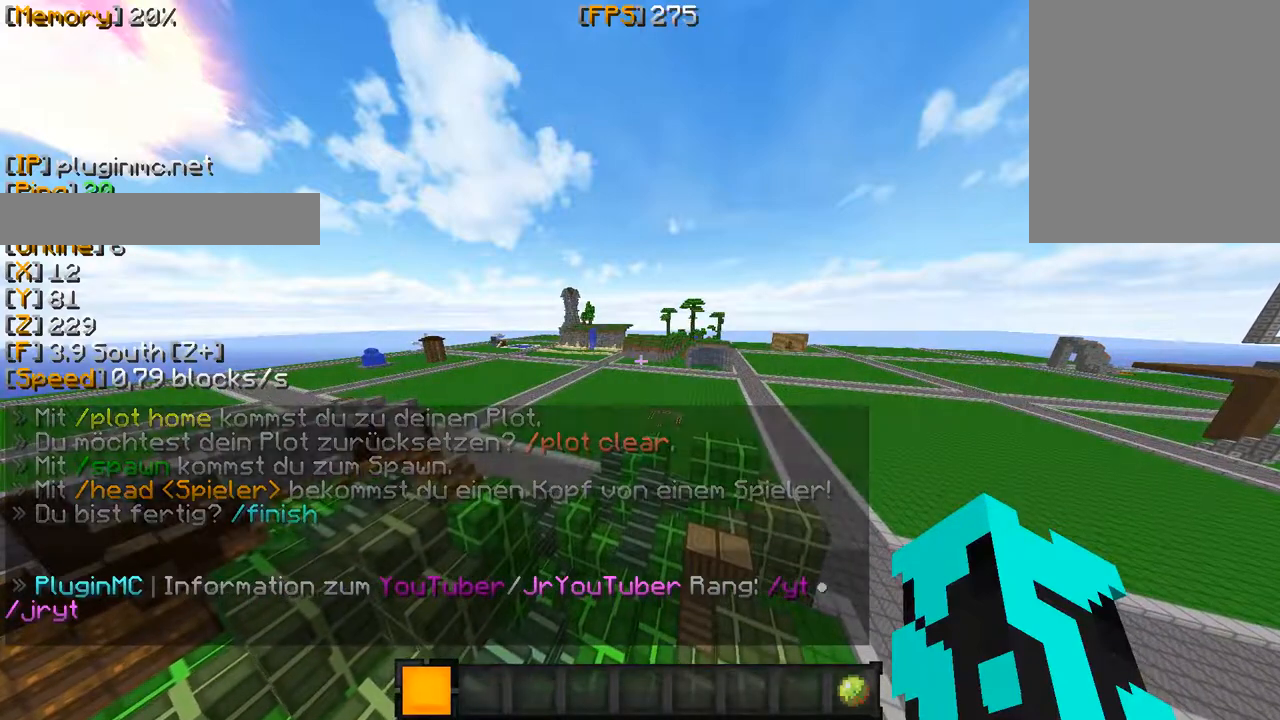
{"keys": [], "mouse": [], "events": []}
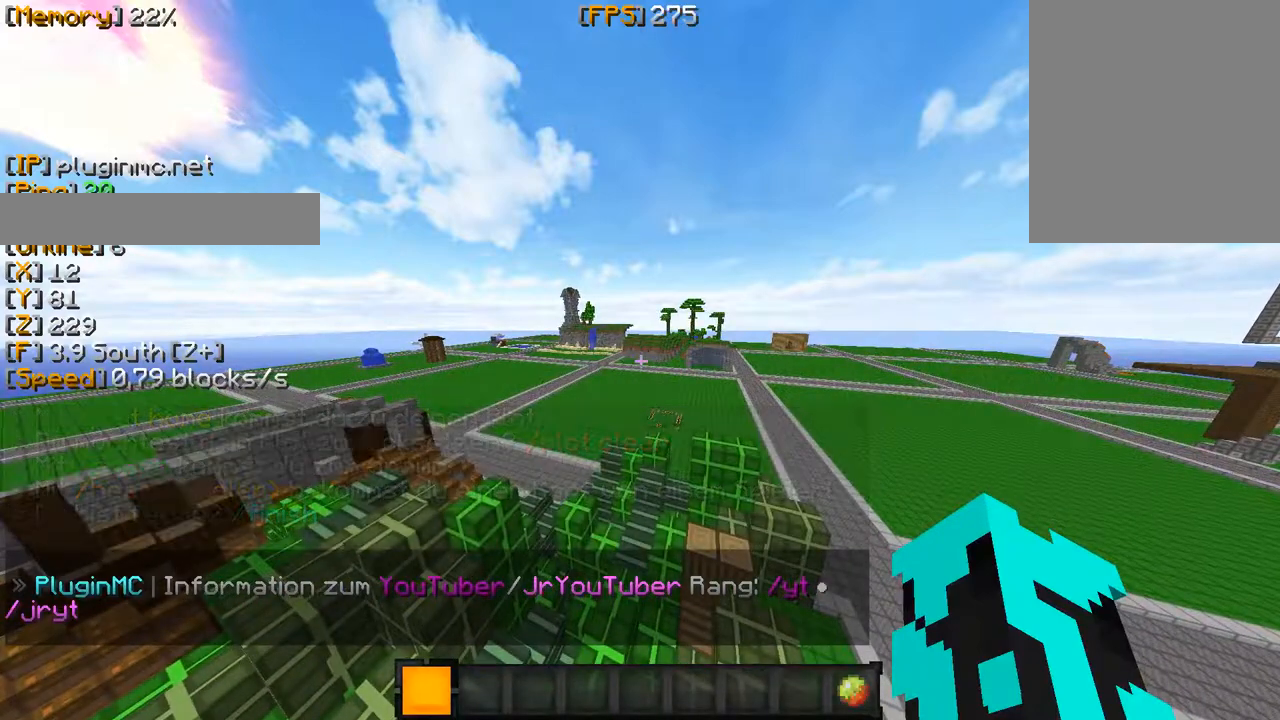
{"keys": [], "mouse": [], "events": []}
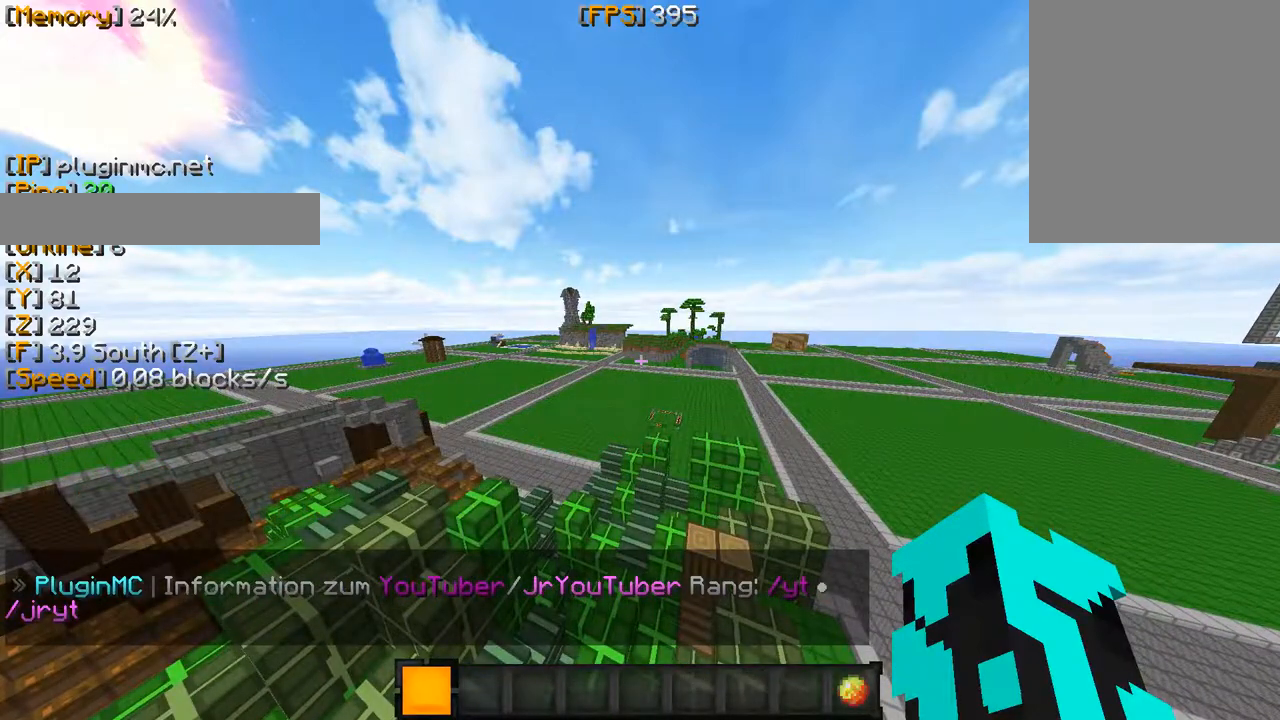
{"keys": [], "mouse": [], "events": []}